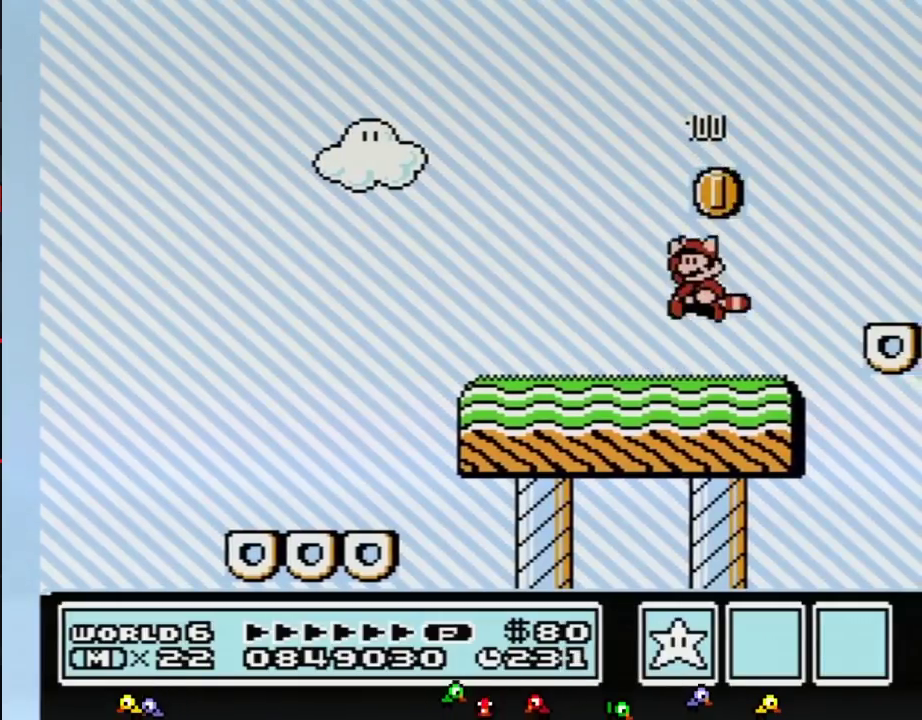
Gameplay with a controller (Nintendo layout); each line is a JSON object with the inputs held at the frame after it. "events" lists button and stick changes between this image and that frame as [ms after this image, input, new state], when the widget could be followed in between. Not read: L3 R3.
{"buttons": ["B", "DPAD_RIGHT"], "events": [[50, "DPAD_LEFT", "down"], [150, "A", "up"], [283, "DPAD_LEFT", "up"], [333, "DPAD_RIGHT", "down"]]}
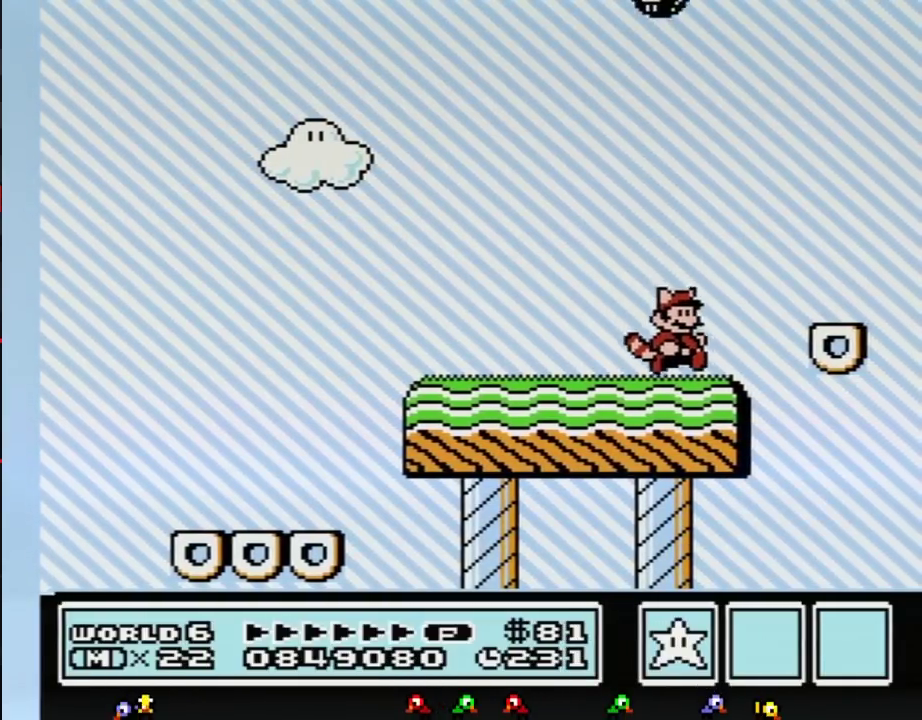
{"buttons": ["A", "B", "DPAD_LEFT"], "events": [[150, "A", "down"], [367, "DPAD_LEFT", "down"], [367, "DPAD_RIGHT", "up"], [400, "A", "up"], [467, "A", "down"]]}
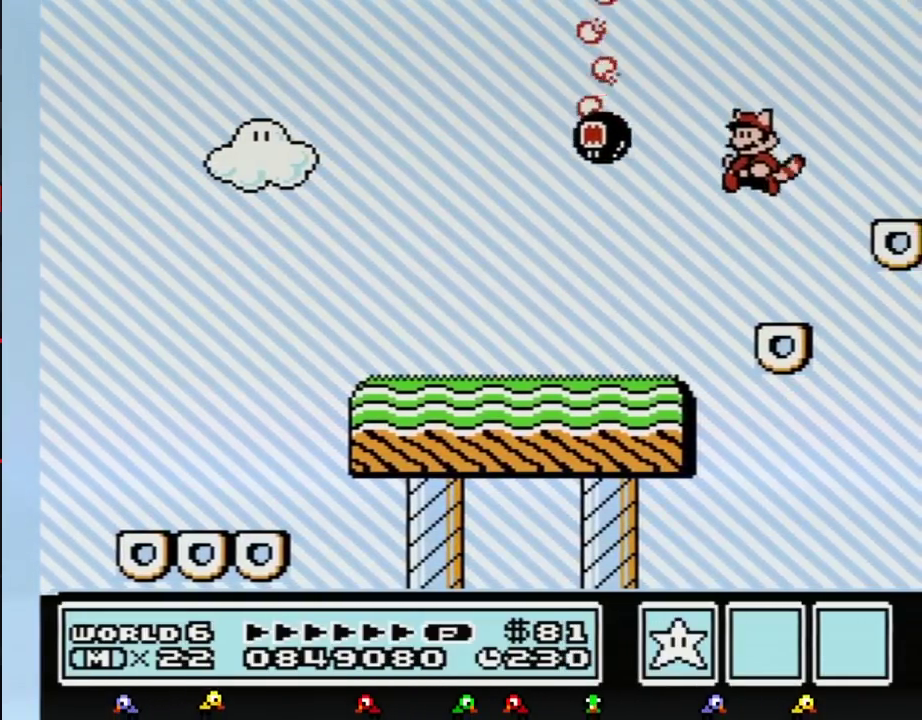
{"buttons": ["B", "DPAD_RIGHT"], "events": [[50, "A", "up"], [150, "A", "down"], [150, "DPAD_LEFT", "up"], [200, "DPAD_RIGHT", "down"], [217, "A", "up"], [317, "A", "down"], [333, "DPAD_LEFT", "down"], [333, "DPAD_RIGHT", "up"], [400, "A", "up"], [467, "DPAD_LEFT", "up"], [467, "DPAD_RIGHT", "down"]]}
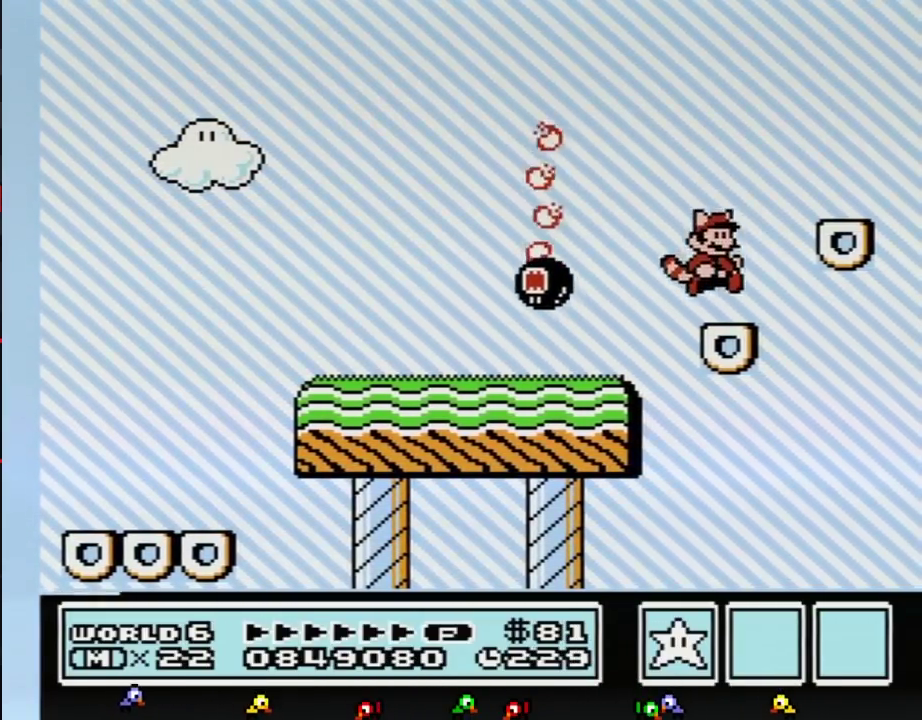
{"buttons": ["A", "B", "DPAD_RIGHT"], "events": [[117, "DPAD_LEFT", "down"], [117, "DPAD_RIGHT", "up"], [217, "A", "down"], [250, "DPAD_LEFT", "up"], [283, "DPAD_RIGHT", "down"]]}
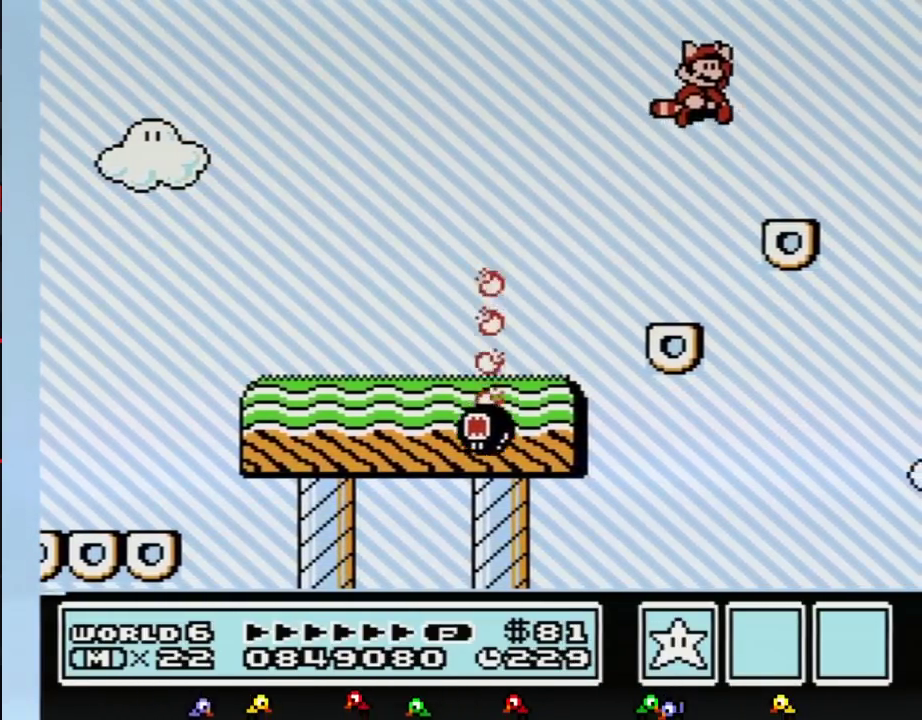
{"buttons": ["A", "B", "DPAD_LEFT"], "events": [[33, "A", "up"], [150, "A", "down"], [183, "DPAD_LEFT", "down"], [183, "DPAD_RIGHT", "up"], [250, "A", "up"], [300, "DPAD_LEFT", "up"], [350, "A", "down"], [367, "DPAD_RIGHT", "down"], [433, "A", "up"], [467, "DPAD_RIGHT", "up"], [500, "A", "down"], [500, "DPAD_LEFT", "down"]]}
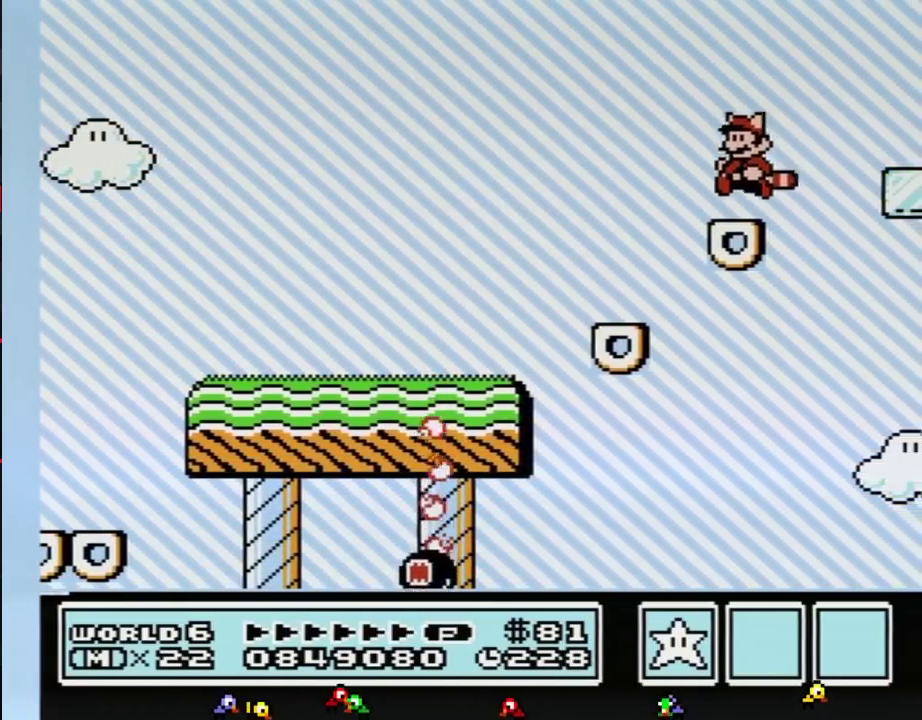
{"buttons": ["A", "B", "DPAD_RIGHT"], "events": [[83, "A", "up"], [217, "DPAD_LEFT", "up"], [217, "DPAD_RIGHT", "down"], [283, "A", "down"]]}
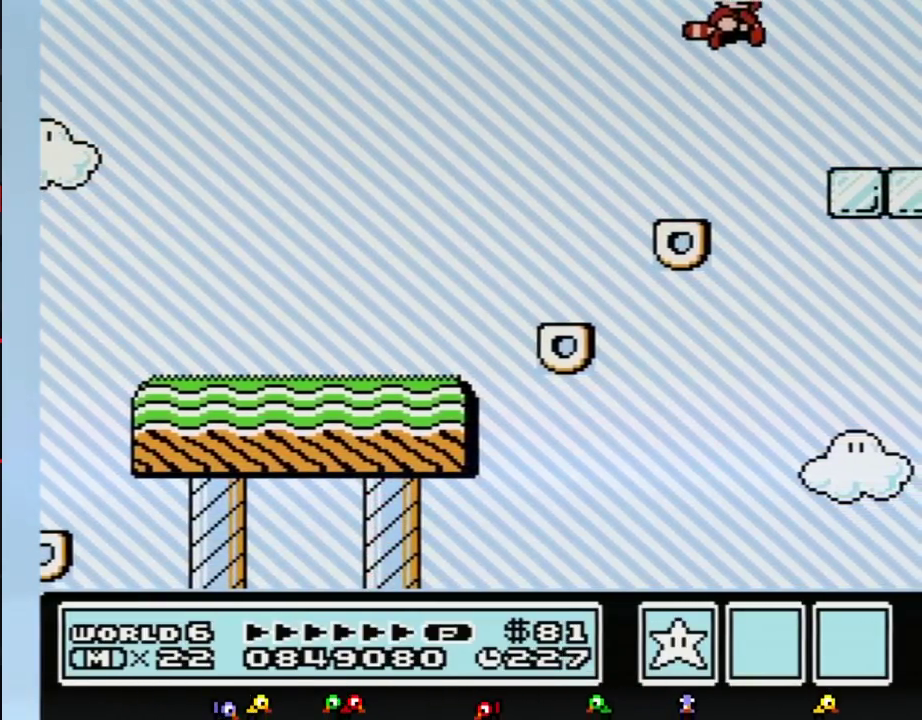
{"buttons": ["B", "DPAD_DOWN"], "events": [[50, "A", "up"], [83, "B", "up"], [183, "B", "down"], [367, "DPAD_RIGHT", "up"], [467, "DPAD_DOWN", "down"]]}
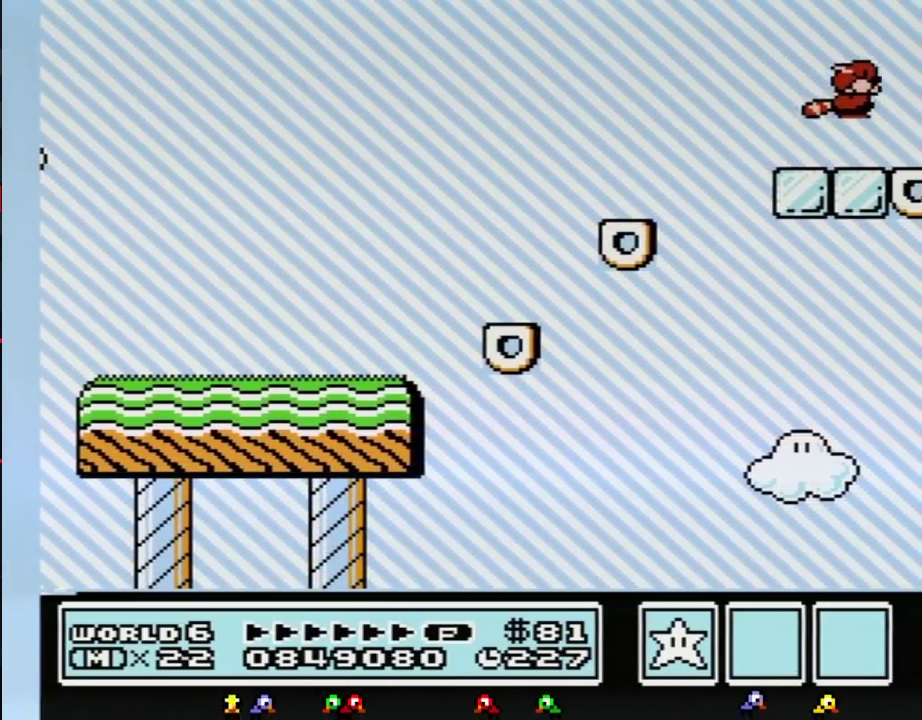
{"buttons": ["B"], "events": [[33, "A", "down"], [33, "DPAD_DOWN", "up"], [150, "A", "up"]]}
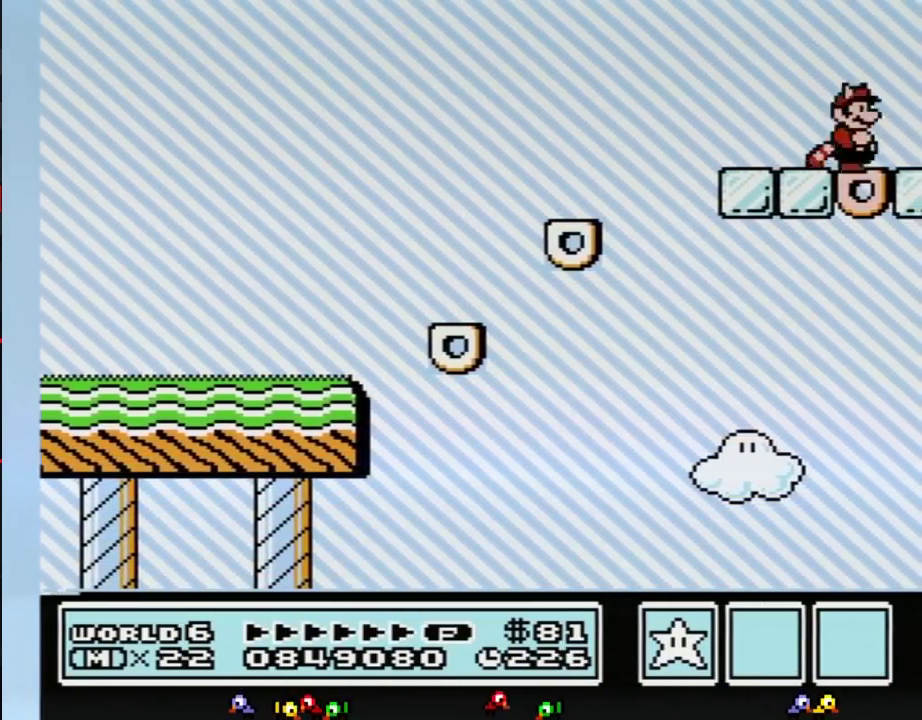
{"buttons": ["B"], "events": [[150, "DPAD_LEFT", "down"], [250, "DPAD_LEFT", "up"]]}
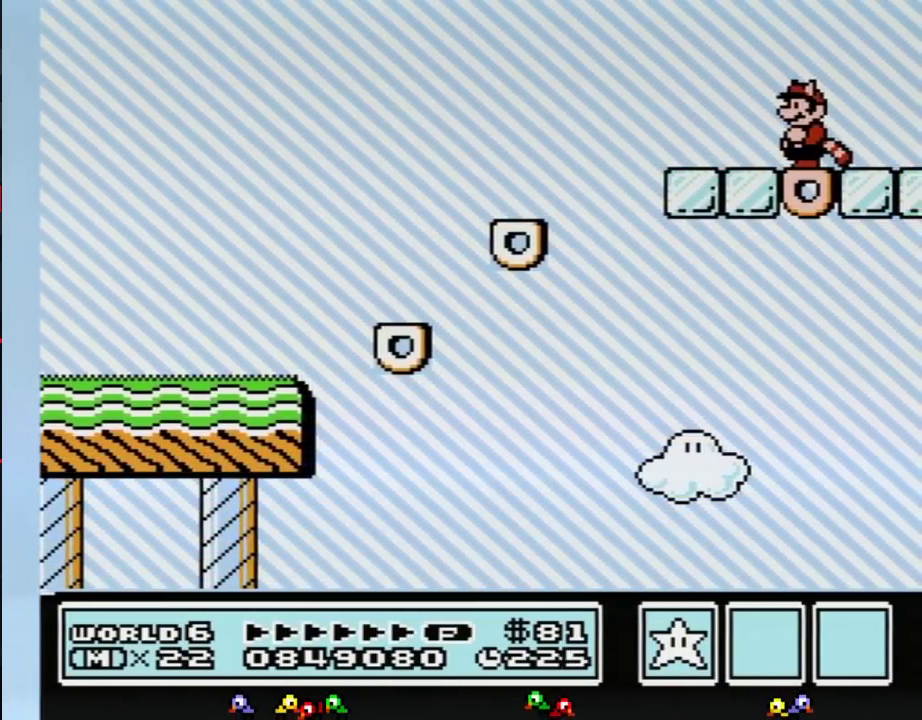
{"buttons": ["B"], "events": []}
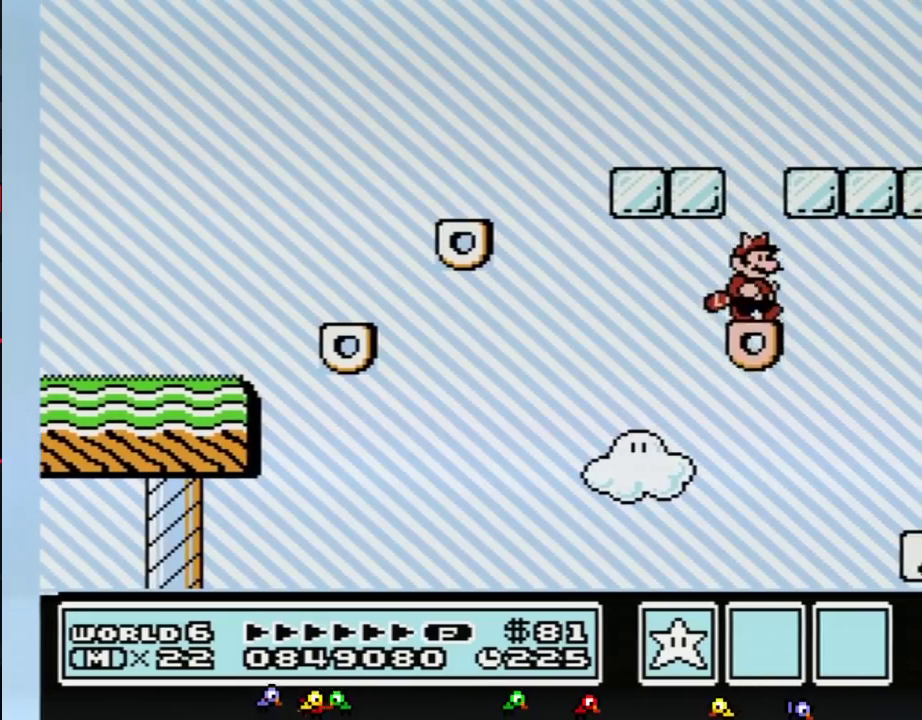
{"buttons": ["A", "B", "DPAD_RIGHT"], "events": [[67, "DPAD_RIGHT", "down"], [250, "A", "down"], [400, "A", "up"], [467, "A", "down"]]}
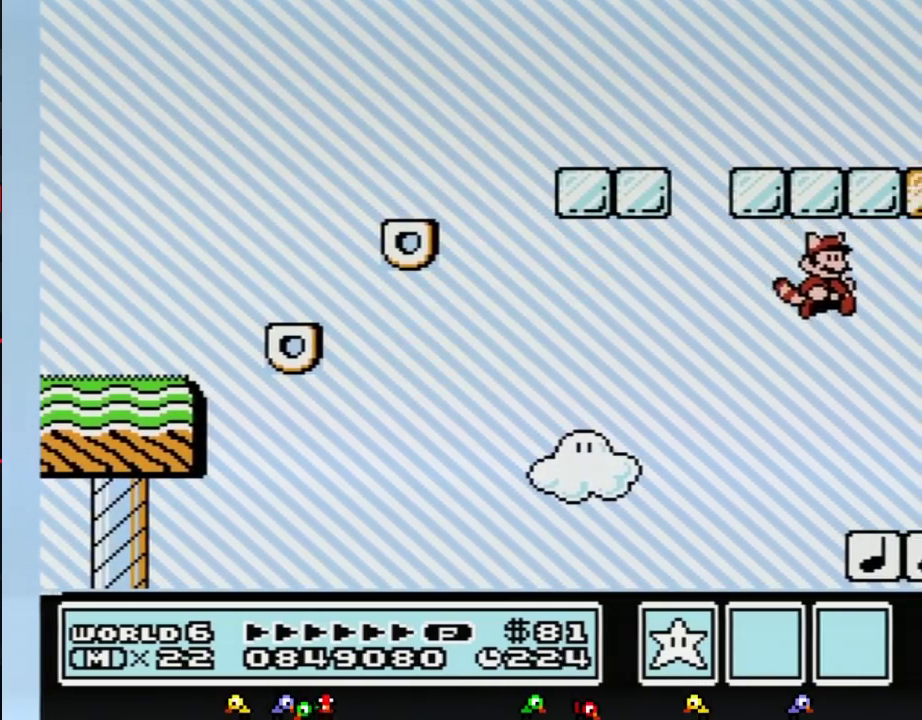
{"buttons": ["B", "DPAD_RIGHT"], "events": [[67, "A", "up"]]}
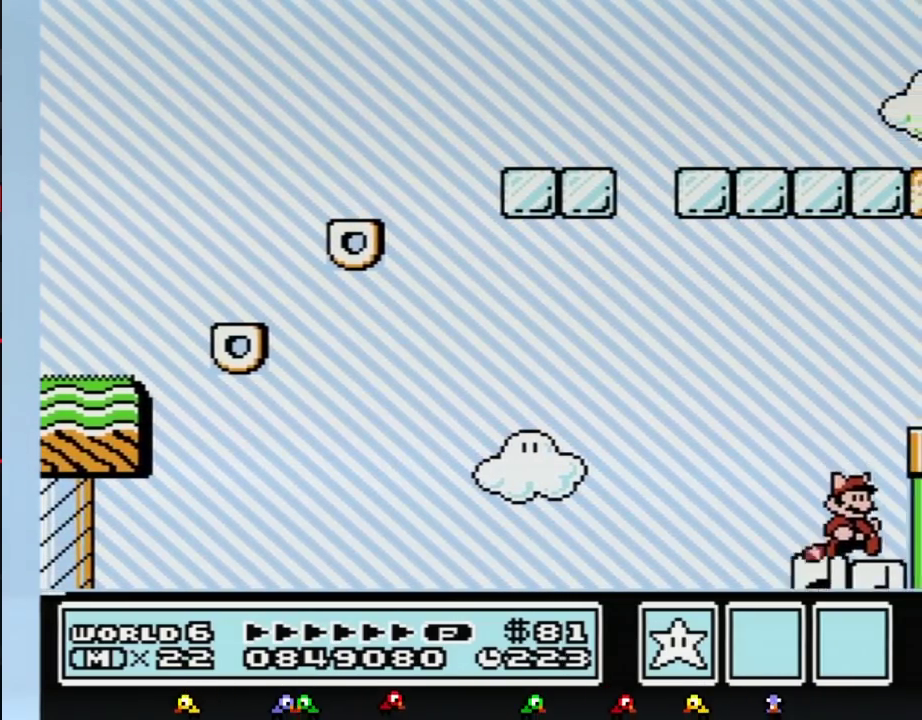
{"buttons": ["B", "DPAD_RIGHT"], "events": [[83, "A", "down"], [467, "A", "up"]]}
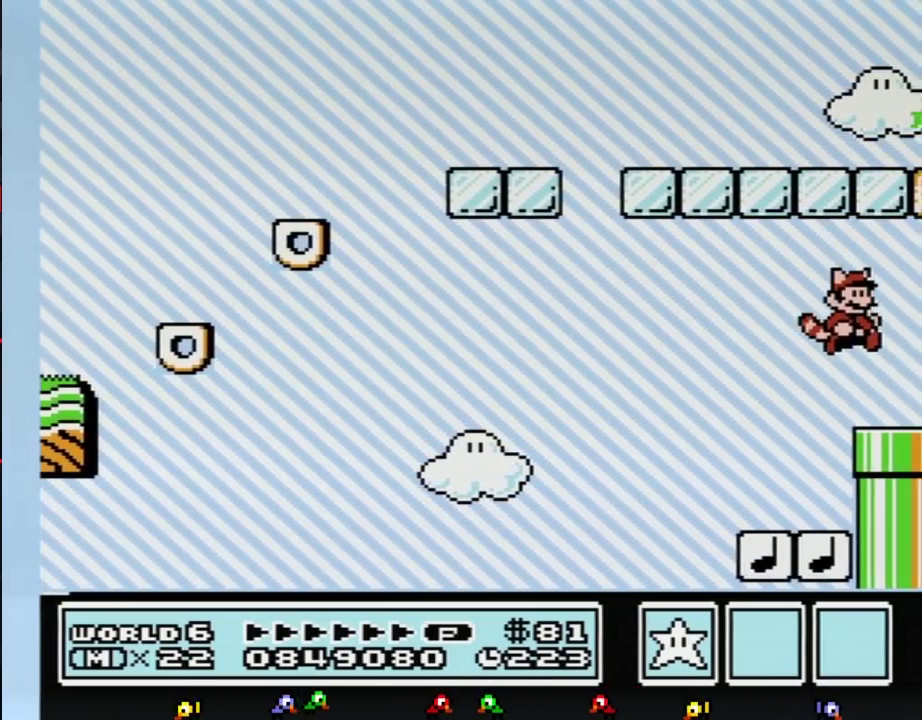
{"buttons": ["B", "DPAD_DOWN"], "events": [[333, "DPAD_DOWN", "down"], [400, "DPAD_RIGHT", "up"]]}
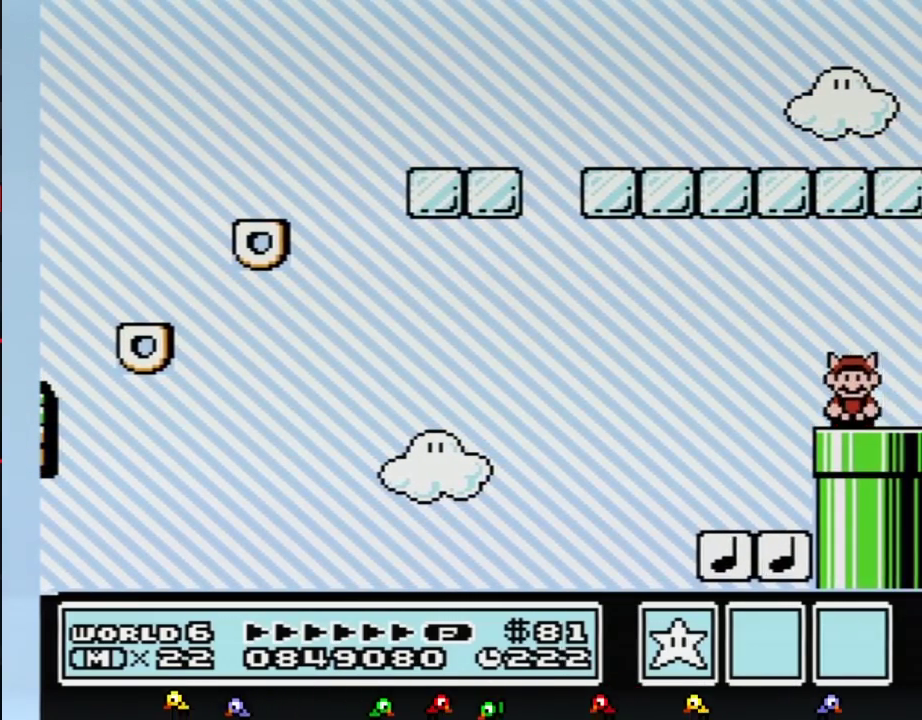
{"buttons": ["B"], "events": [[67, "B", "up"], [83, "DPAD_DOWN", "up"], [150, "B", "down"]]}
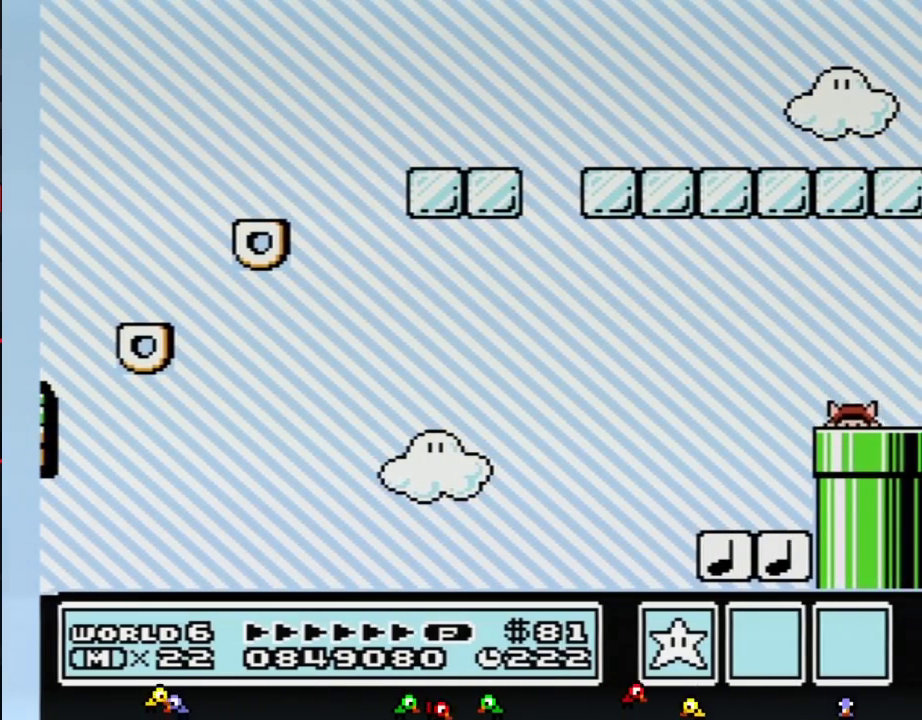
{"buttons": ["B", "DPAD_RIGHT"], "events": [[33, "DPAD_RIGHT", "down"]]}
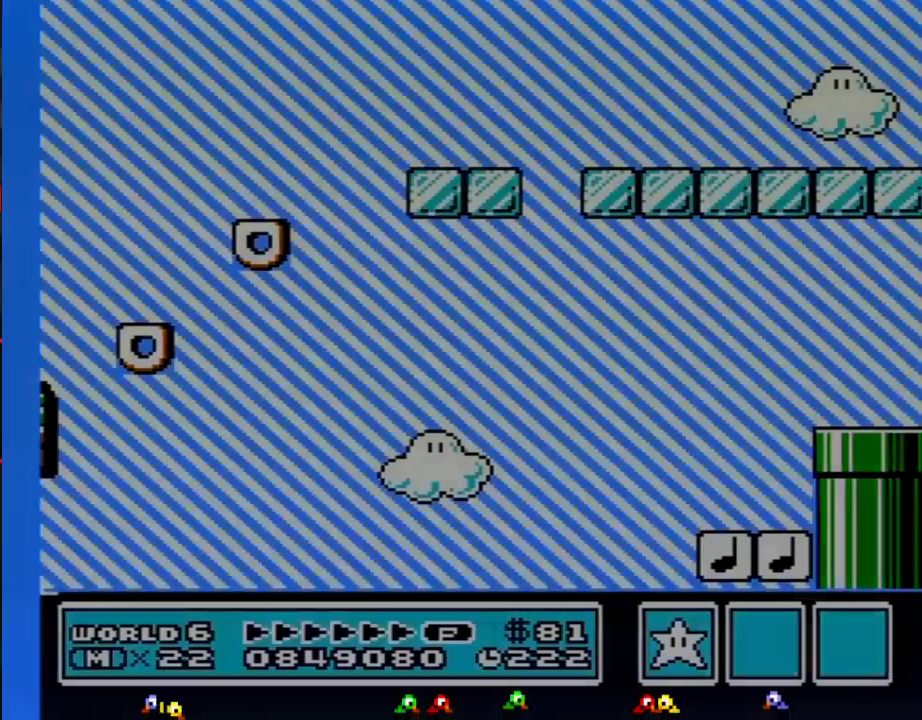
{"buttons": ["B", "DPAD_RIGHT"], "events": []}
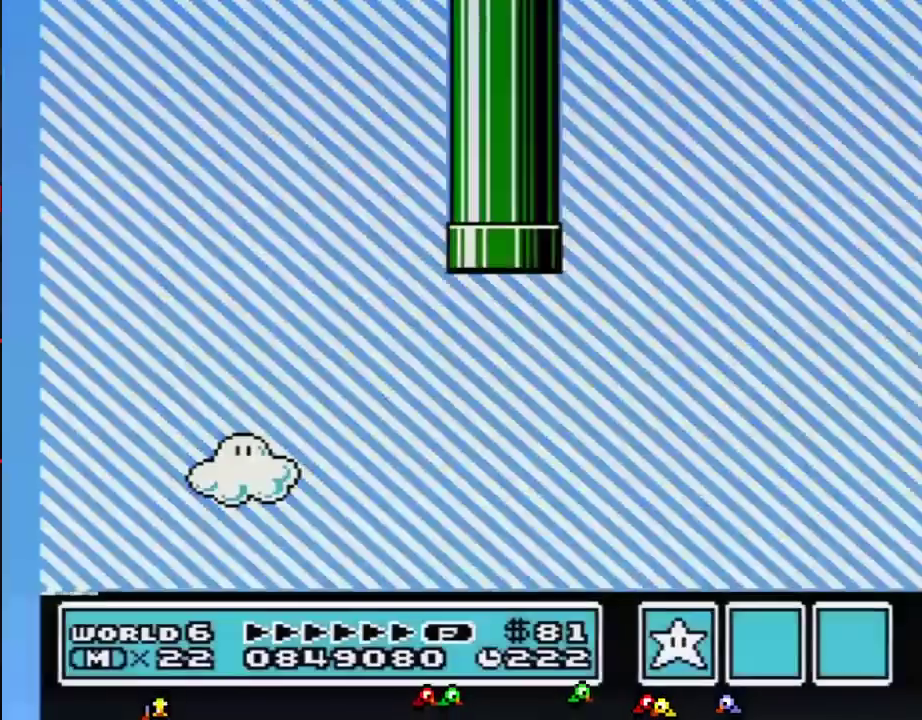
{"buttons": ["B", "DPAD_RIGHT"], "events": []}
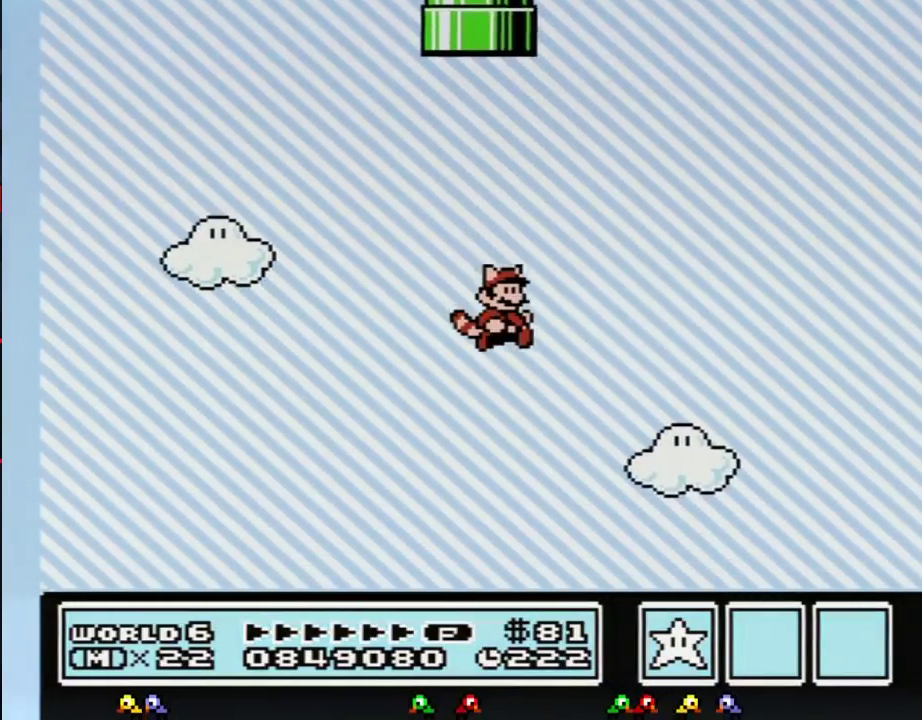
{"buttons": ["B", "DPAD_RIGHT"], "events": []}
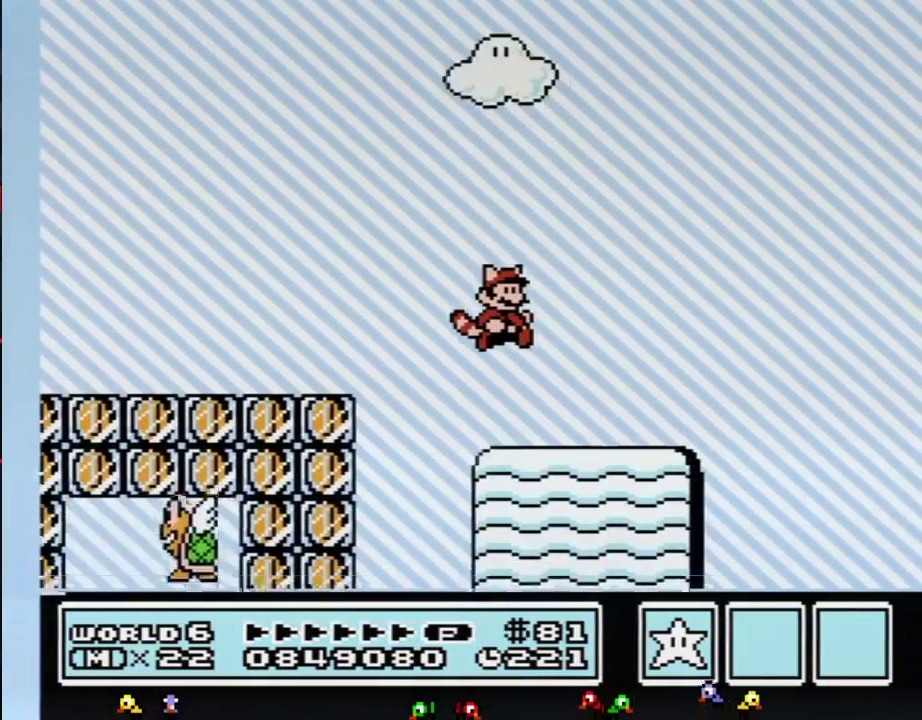
{"buttons": ["B", "DPAD_RIGHT"], "events": []}
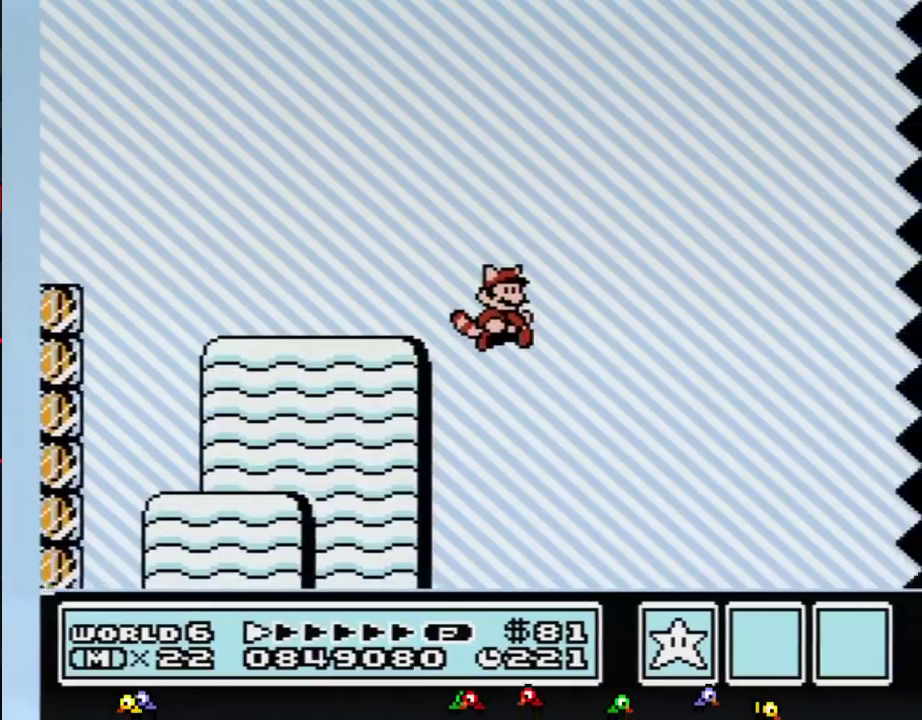
{"buttons": ["B", "DPAD_RIGHT"], "events": []}
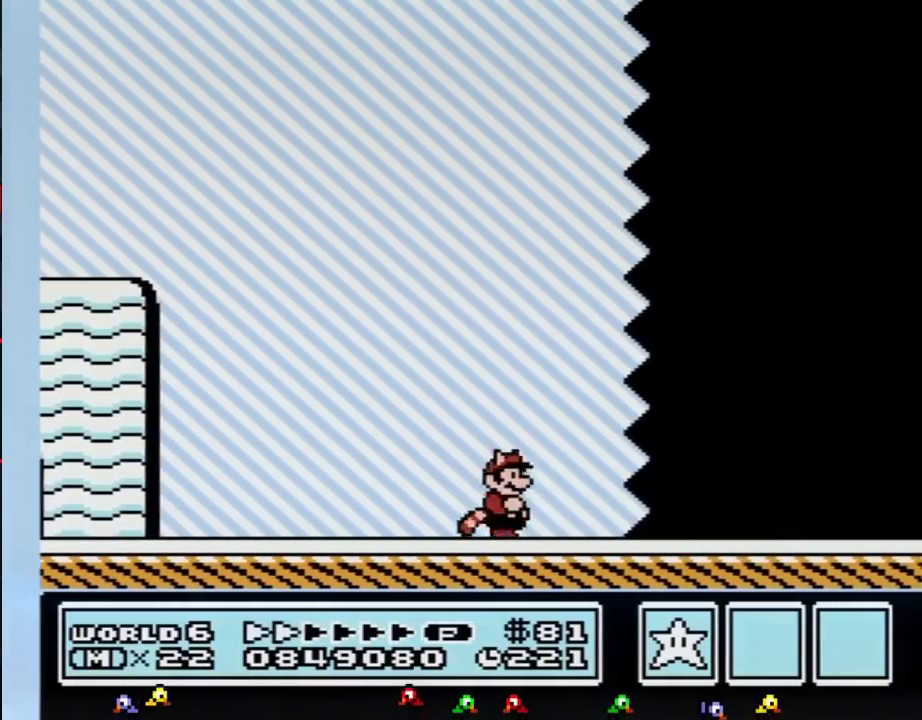
{"buttons": ["B", "DPAD_RIGHT"], "events": []}
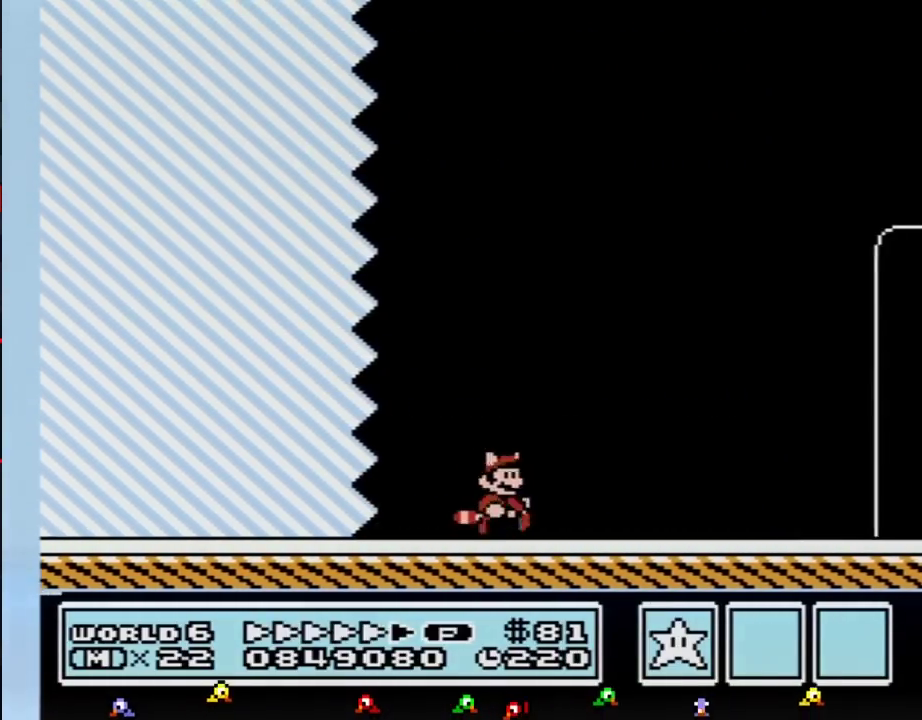
{"buttons": ["B", "DPAD_RIGHT"], "events": []}
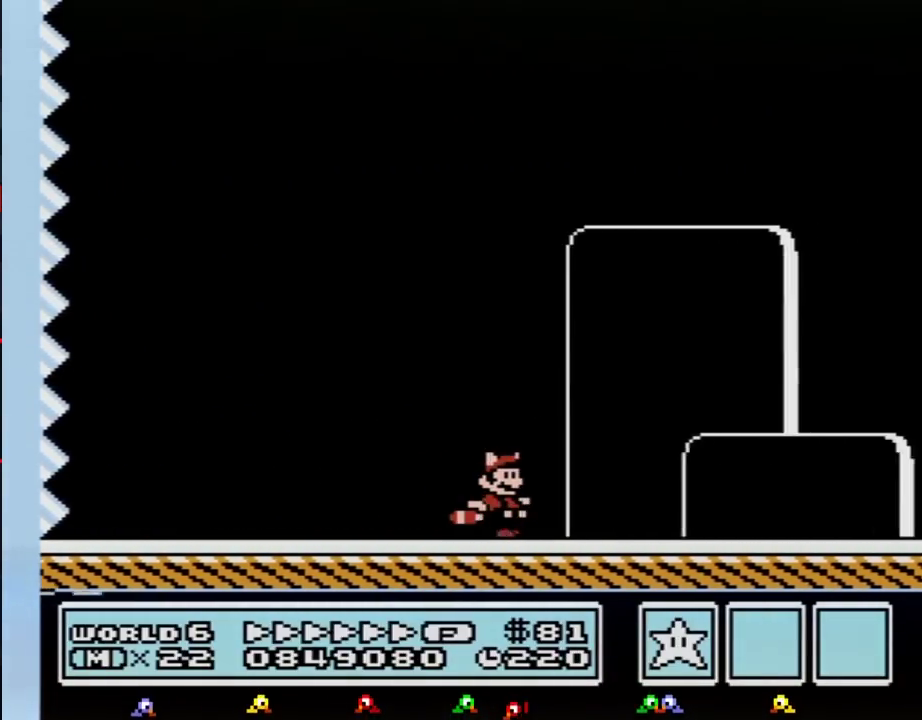
{"buttons": ["B", "DPAD_LEFT"], "events": [[400, "DPAD_LEFT", "down"], [400, "DPAD_RIGHT", "up"]]}
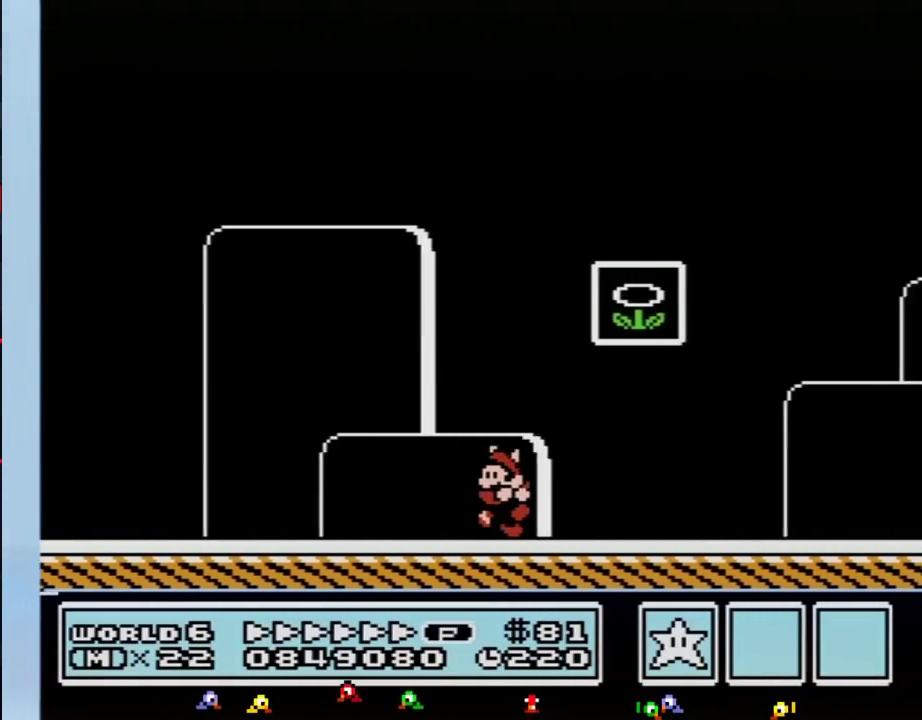
{"buttons": ["B"], "events": [[150, "A", "down"], [183, "DPAD_LEFT", "up"], [183, "DPAD_RIGHT", "down"], [500, "A", "up"], [500, "DPAD_RIGHT", "up"]]}
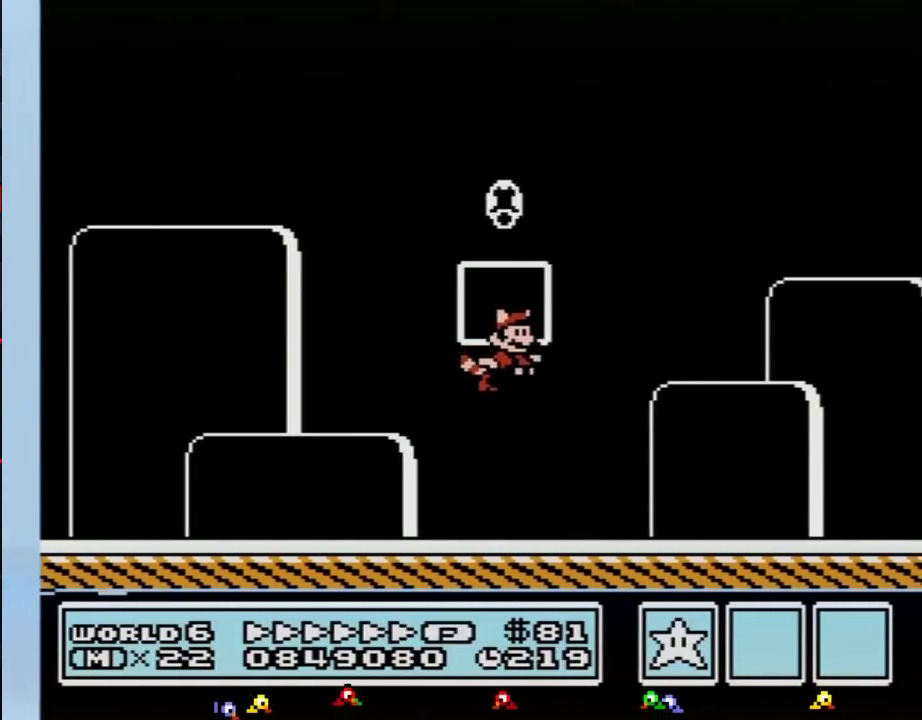
{"buttons": [], "events": [[67, "B", "up"]]}